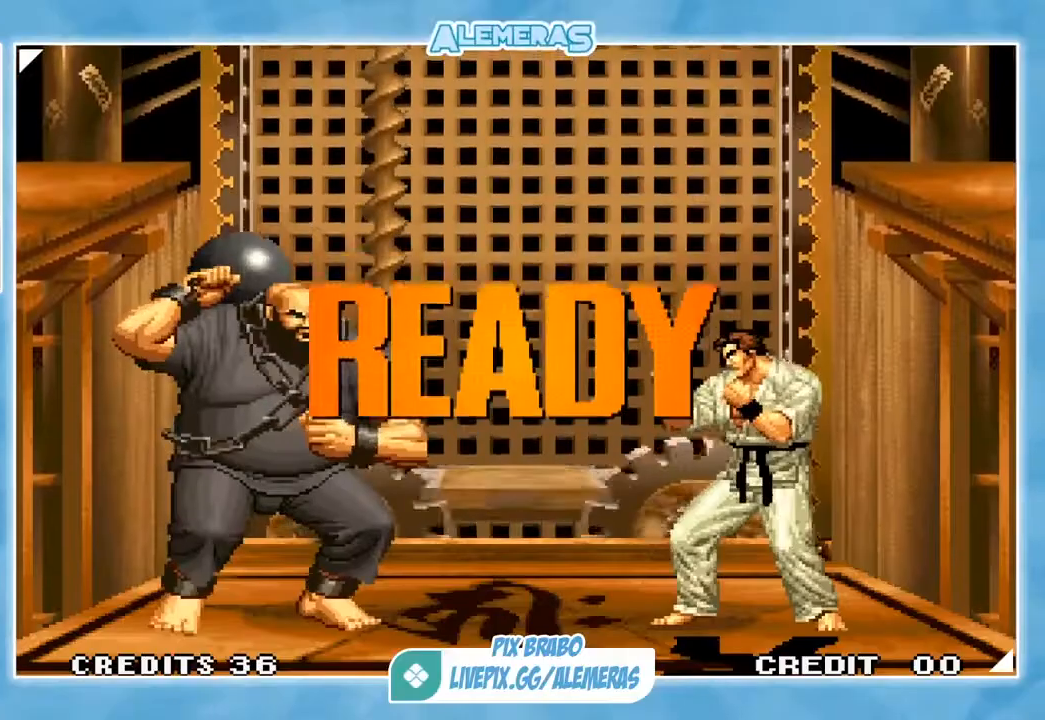
Gameplay with a controller (arcade stick); each line is a JSON object with the inputs held at the frame after it. "events" lists button and stick changes between this image and that frame as [ms after this image, input, new state], when the widget could be followed in between. Not read: L3 R3.
{"buttons": [], "left_stick": "left", "events": [[117, "CROSS", "down"], [117, "SQUARE", "down"], [117, "TRIANGLE", "down"], [317, "CROSS", "up"], [317, "SQUARE", "up"], [350, "TRIANGLE", "up"], [484, "left_stick", "left"]]}
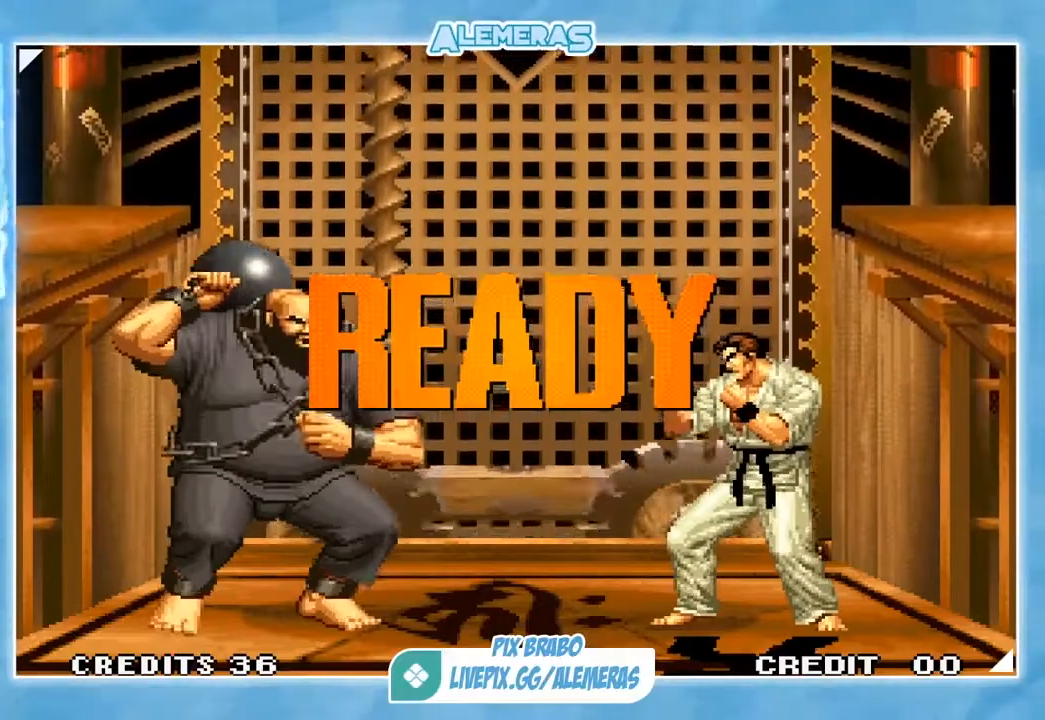
{"buttons": [], "left_stick": "center", "events": [[17, "left_stick", "up-left"], [451, "left_stick", "center"]]}
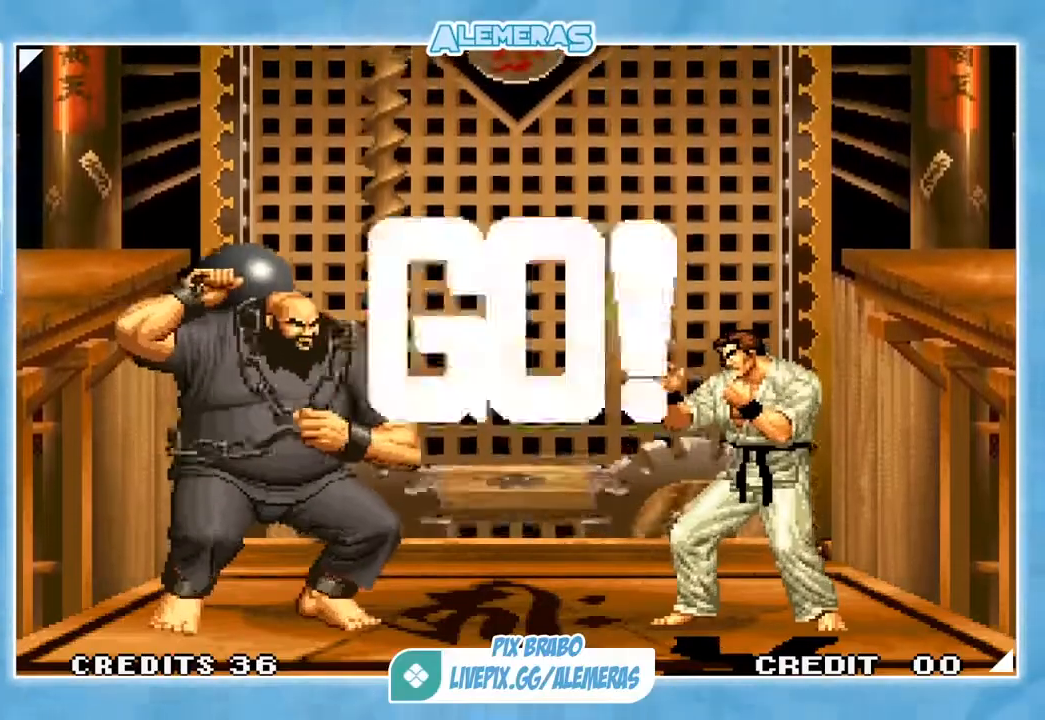
{"buttons": [], "left_stick": "up-right", "events": [[350, "left_stick", "up-right"]]}
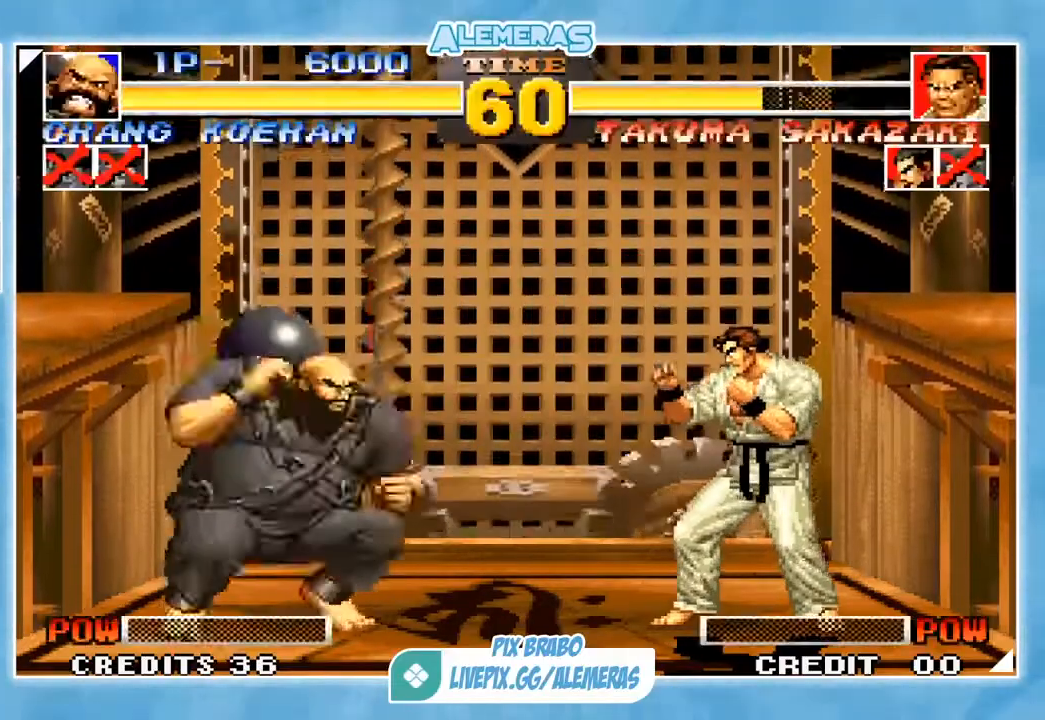
{"buttons": [], "left_stick": "center", "events": [[217, "left_stick", "center"], [351, "CIRCLE", "down"], [384, "CIRCLE", "up"]]}